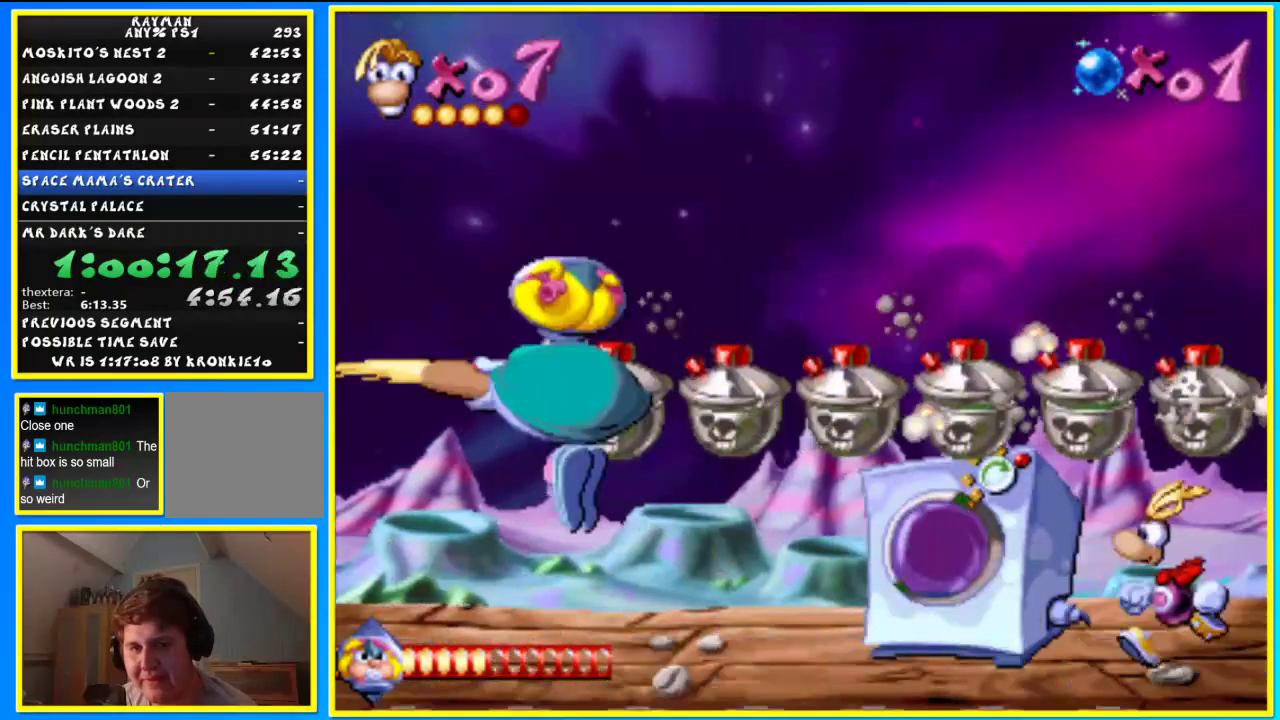
Gameplay with a controller (PlayStation layout); each line is a JSON object with the inputs held at the frame after it. "events" lists button and stick changes between this image and that frame as [ms after this image, input, new state], when the widget could be followed in between.
{"buttons": ["CIRCLE"], "left_stick": "left", "right_stick": "center", "events": []}
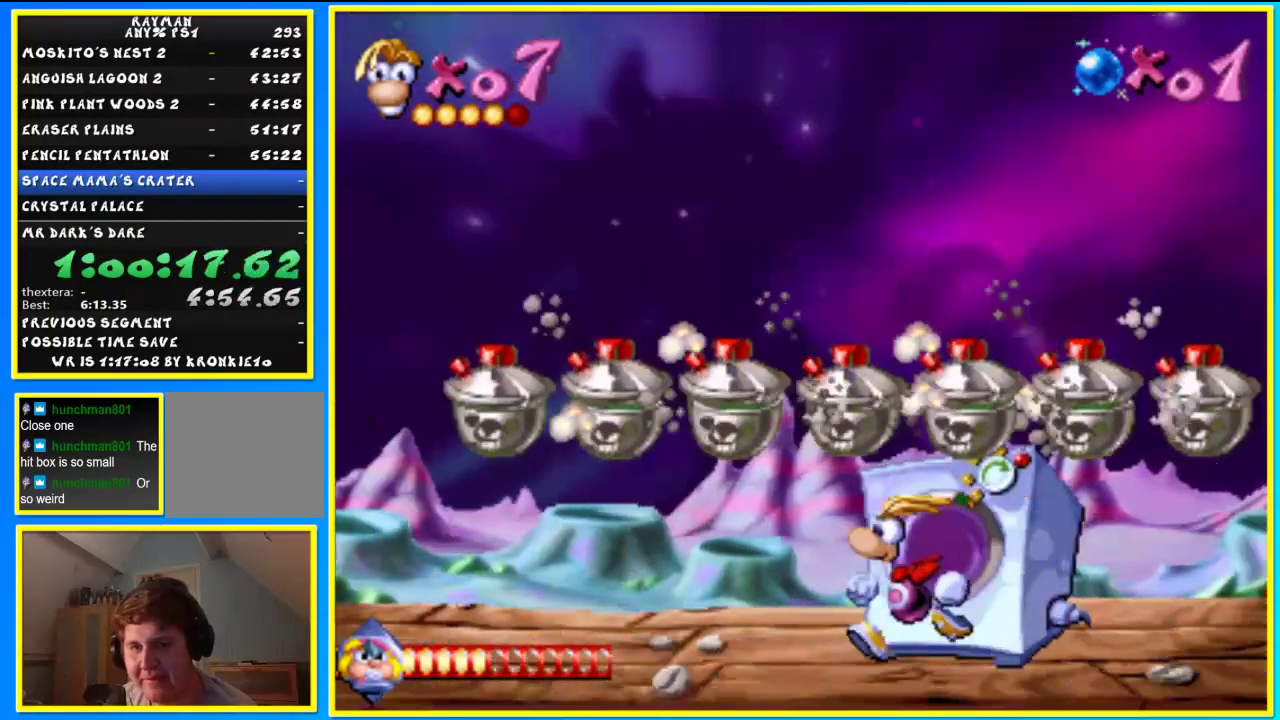
{"buttons": ["CIRCLE"], "left_stick": "left", "right_stick": "center", "events": []}
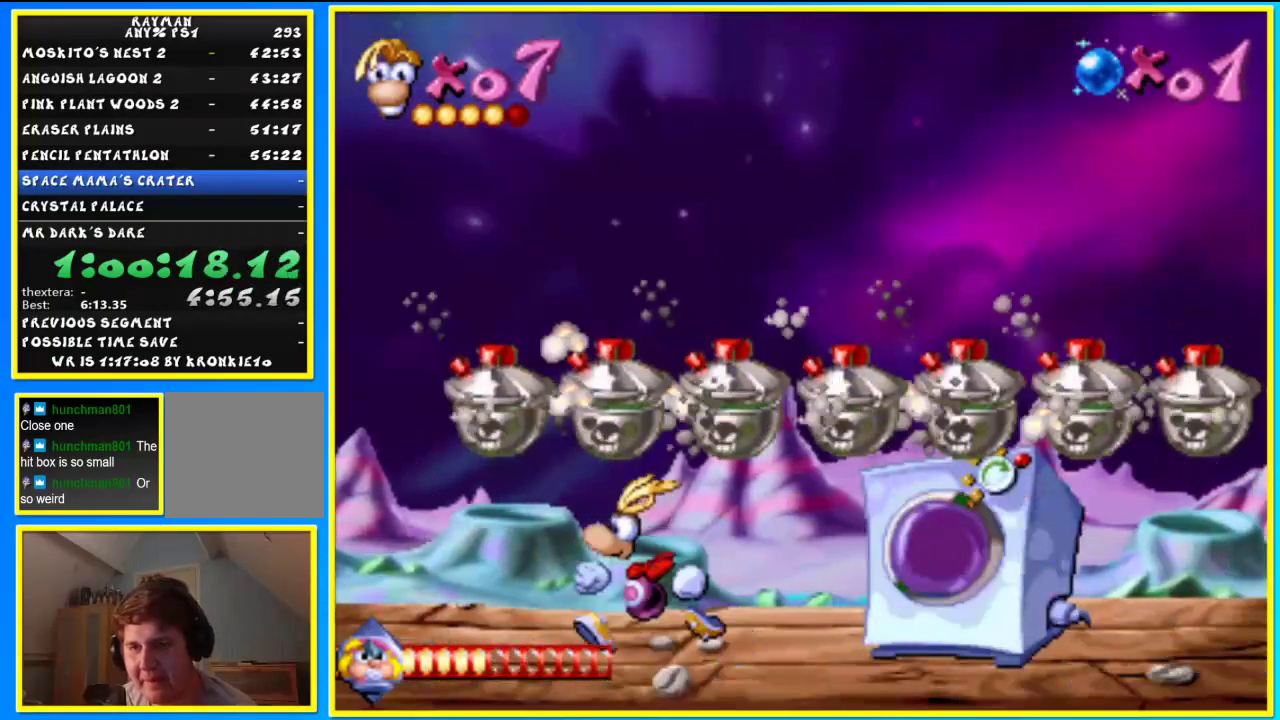
{"buttons": [], "left_stick": "left", "right_stick": "center", "events": [[500, "CIRCLE", "up"]]}
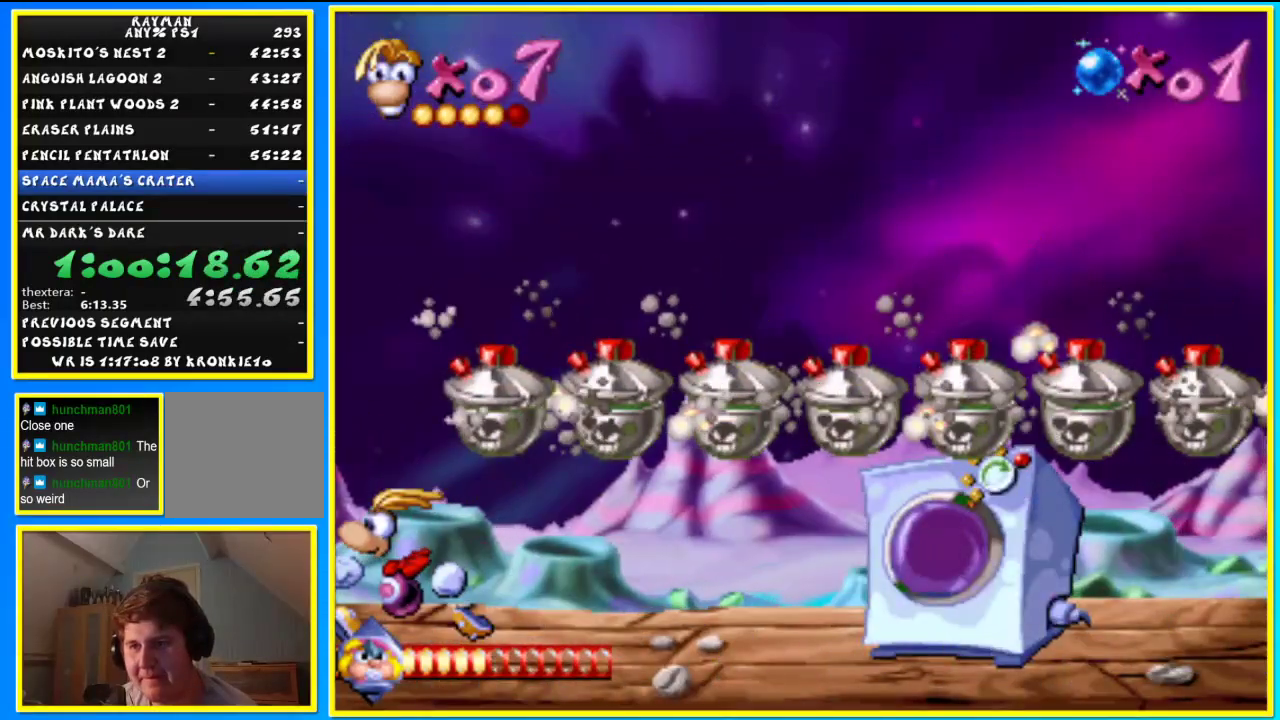
{"buttons": [], "left_stick": "down", "right_stick": "center", "events": [[33, "left_stick", "down"], [333, "R1", "down"], [433, "R1", "up"]]}